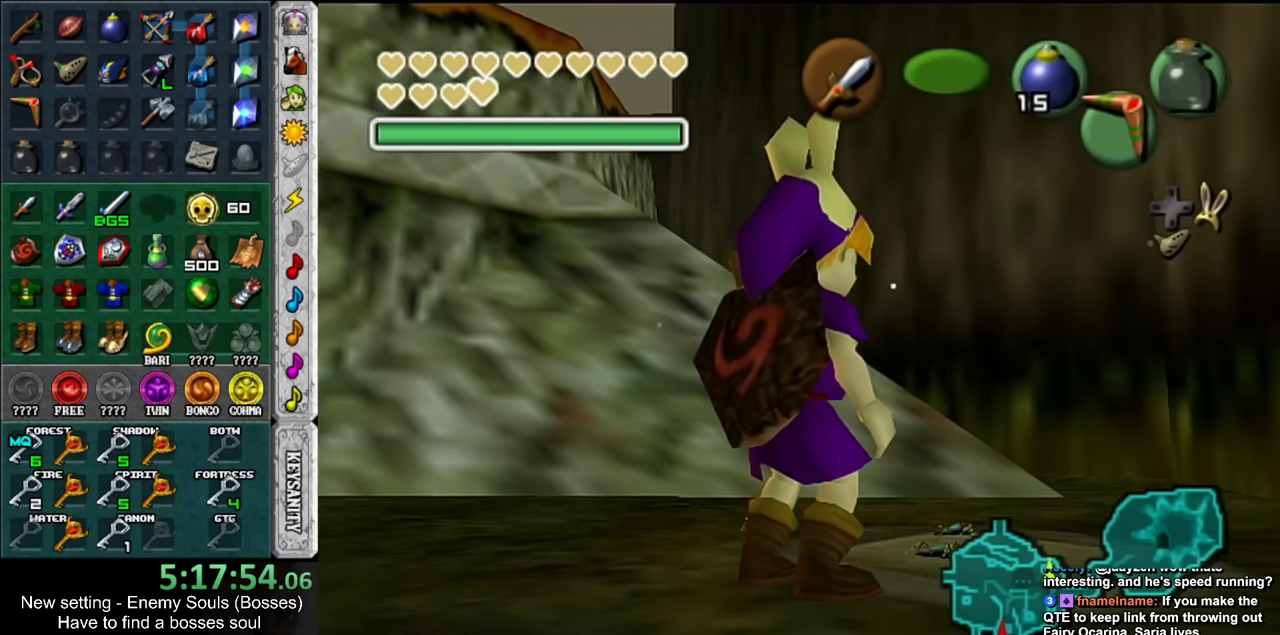
Gameplay with a controller (Nintendo layout); each line is a JSON object with the inputs held at the frame after it. "events" lists button and stick changes between this image and that frame as [ms after this image, input, new state], when the widget could be followed in between. Not read: L3 R3.
{"buttons": ["X"], "left_stick": "up-left", "right_stick": "center", "events": [[283, "left_stick", "up-left"], [433, "X", "down"]]}
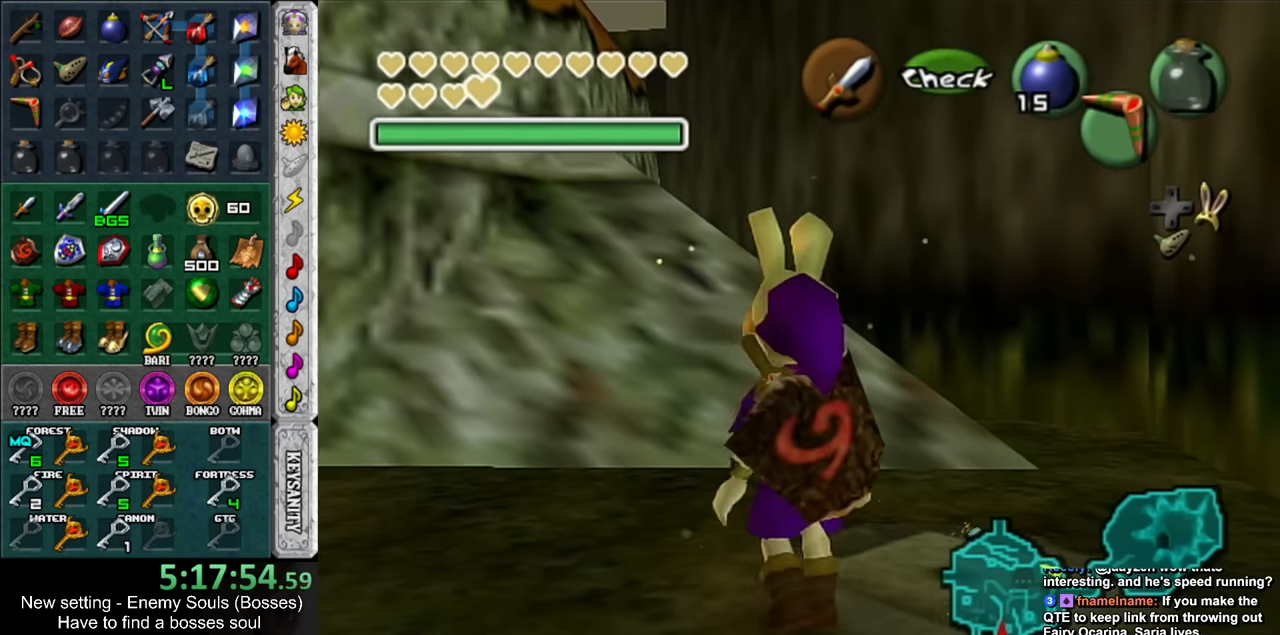
{"buttons": [], "left_stick": "center", "right_stick": "center", "events": [[33, "X", "up"], [67, "left_stick", "center"], [100, "X", "down"], [183, "X", "up"], [250, "X", "down"], [350, "X", "up"]]}
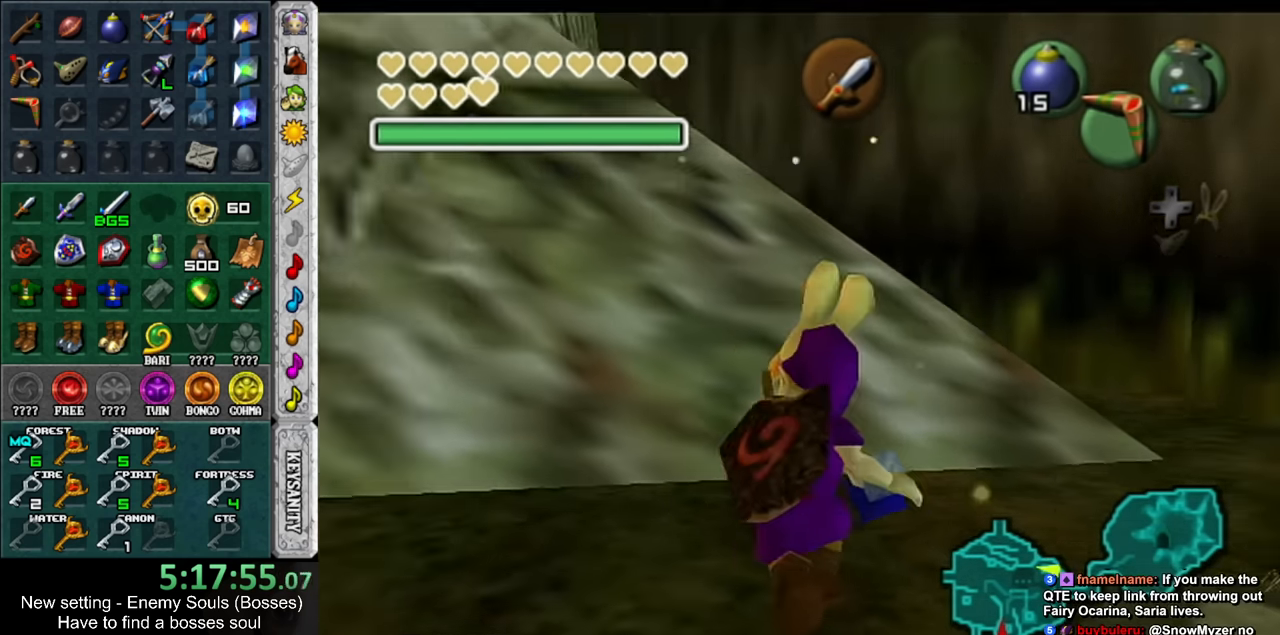
{"buttons": ["A", "B"], "left_stick": "center", "right_stick": "center", "events": [[250, "B", "down"], [283, "A", "down"], [350, "A", "up"], [350, "B", "up"], [433, "B", "down"], [466, "A", "down"]]}
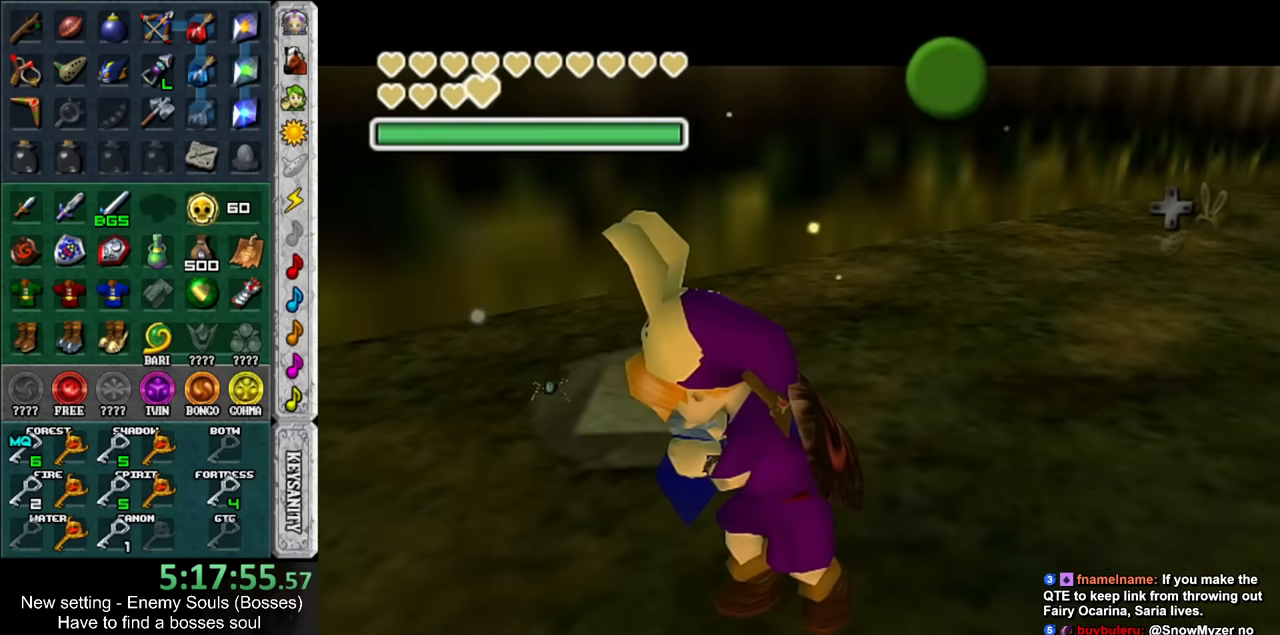
{"buttons": ["A", "B"], "left_stick": "center", "right_stick": "center", "events": [[33, "A", "up"], [33, "B", "up"], [133, "A", "down"], [133, "B", "down"], [183, "A", "up"], [216, "B", "up"], [283, "A", "down"], [283, "B", "down"], [350, "A", "up"], [383, "B", "up"], [466, "A", "down"], [466, "B", "down"]]}
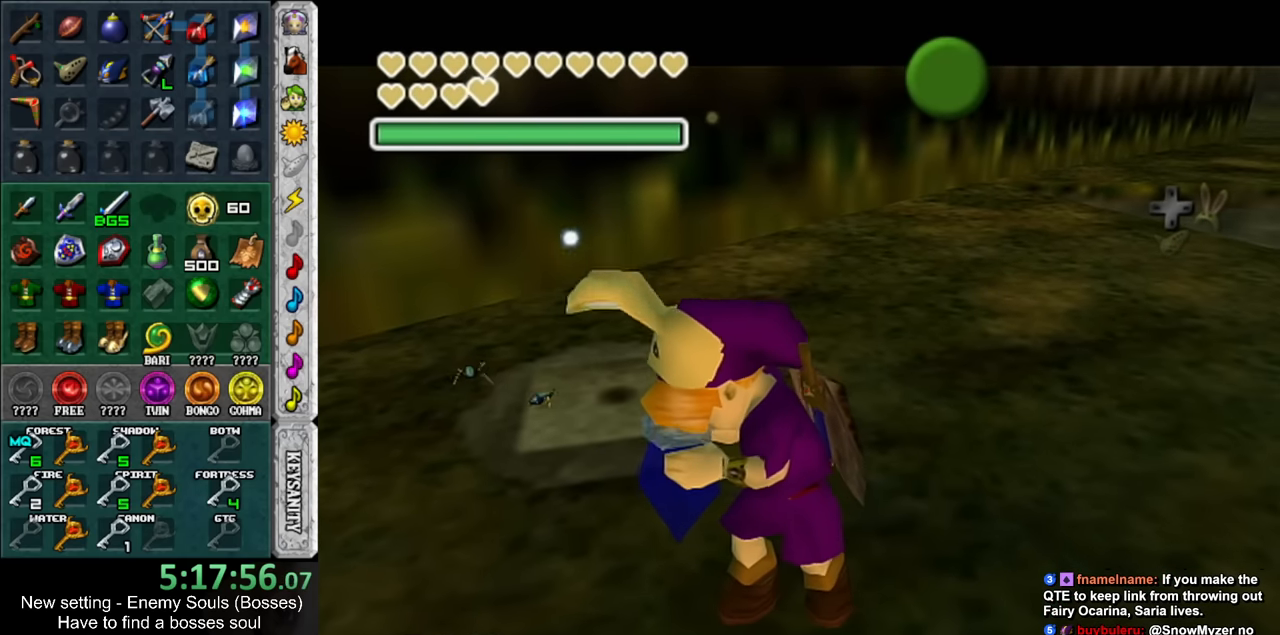
{"buttons": ["B"], "left_stick": "center", "right_stick": "center", "events": [[33, "A", "up"], [33, "B", "up"], [150, "A", "down"], [150, "B", "down"], [216, "A", "up"], [216, "B", "up"], [316, "B", "down"], [350, "A", "down"], [400, "A", "up"], [400, "B", "up"], [500, "B", "down"]]}
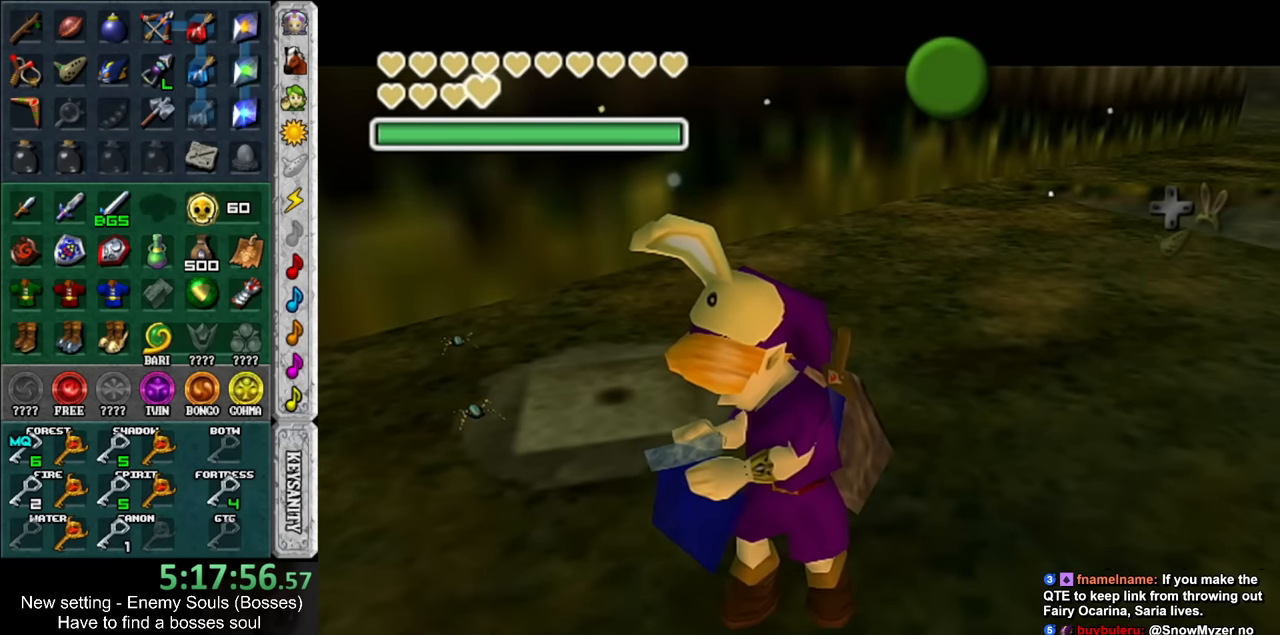
{"buttons": [], "left_stick": "center", "right_stick": "center", "events": [[33, "A", "down"], [100, "A", "up"], [100, "B", "up"], [200, "A", "down"], [200, "B", "down"], [250, "A", "up"], [283, "B", "up"], [383, "A", "down"], [383, "B", "down"], [433, "A", "up"], [466, "B", "up"]]}
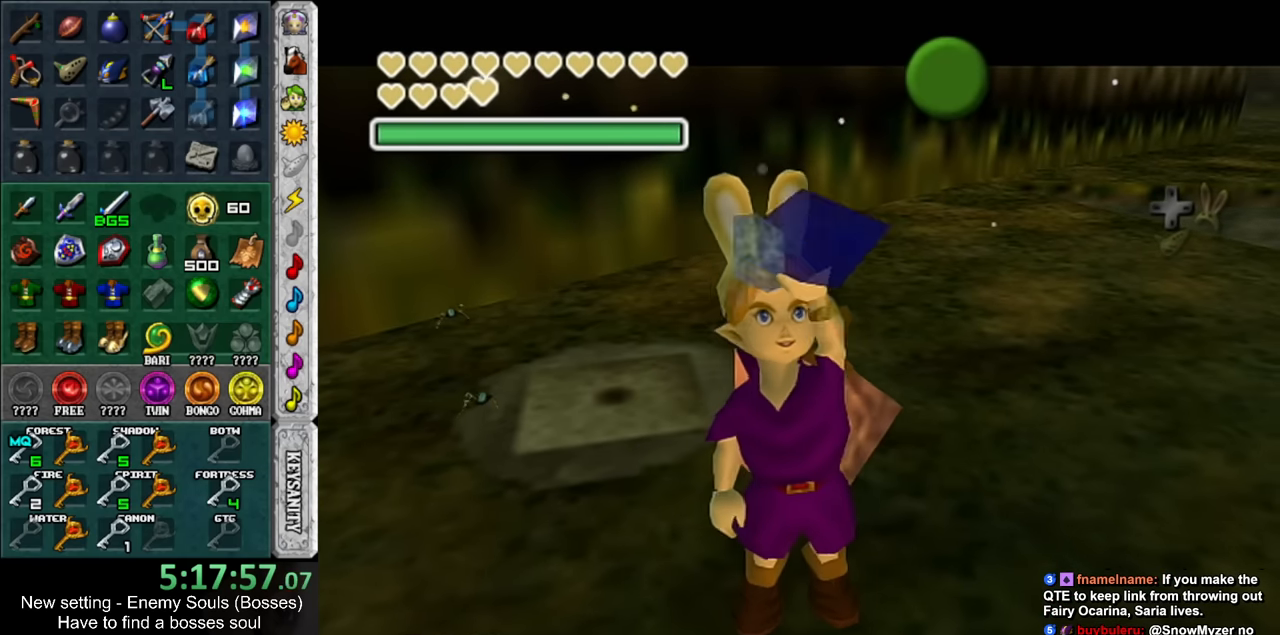
{"buttons": [], "left_stick": "center", "right_stick": "center", "events": [[66, "A", "down"], [66, "B", "down"], [133, "A", "up"], [133, "B", "up"], [216, "A", "down"], [216, "B", "down"], [283, "A", "up"], [283, "B", "up"]]}
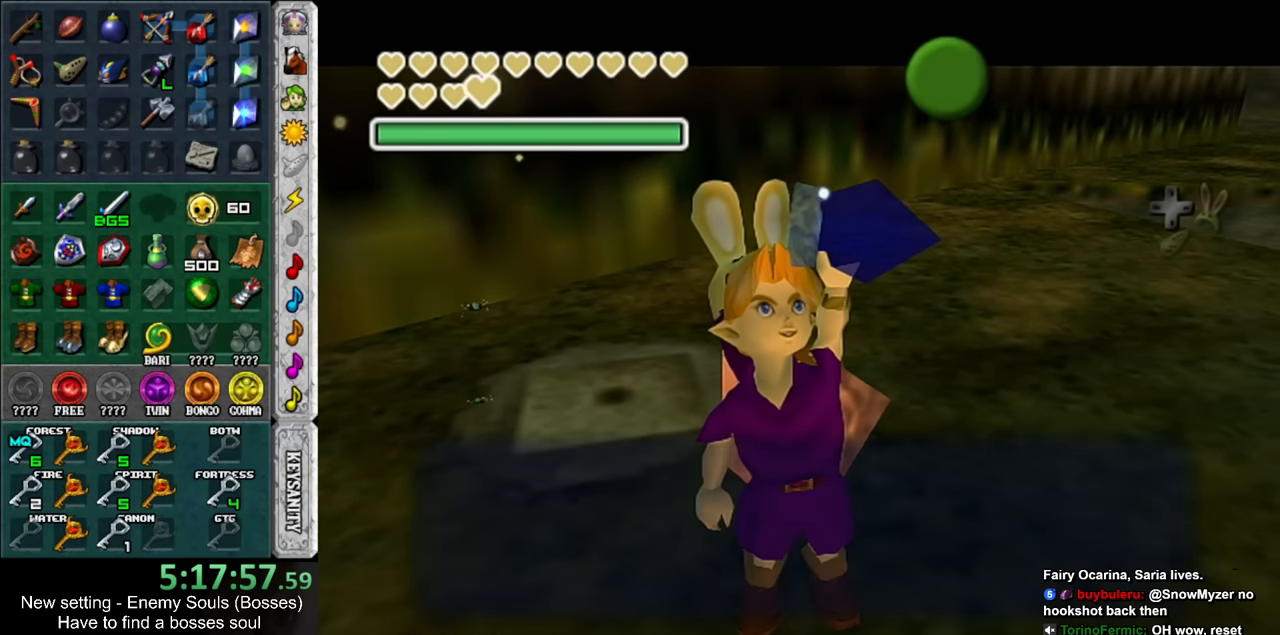
{"buttons": [], "left_stick": "center", "right_stick": "center", "events": [[183, "A", "down"], [183, "B", "down"], [250, "B", "up"], [283, "A", "up"], [383, "A", "down"], [383, "B", "down"], [466, "A", "up"], [466, "B", "up"]]}
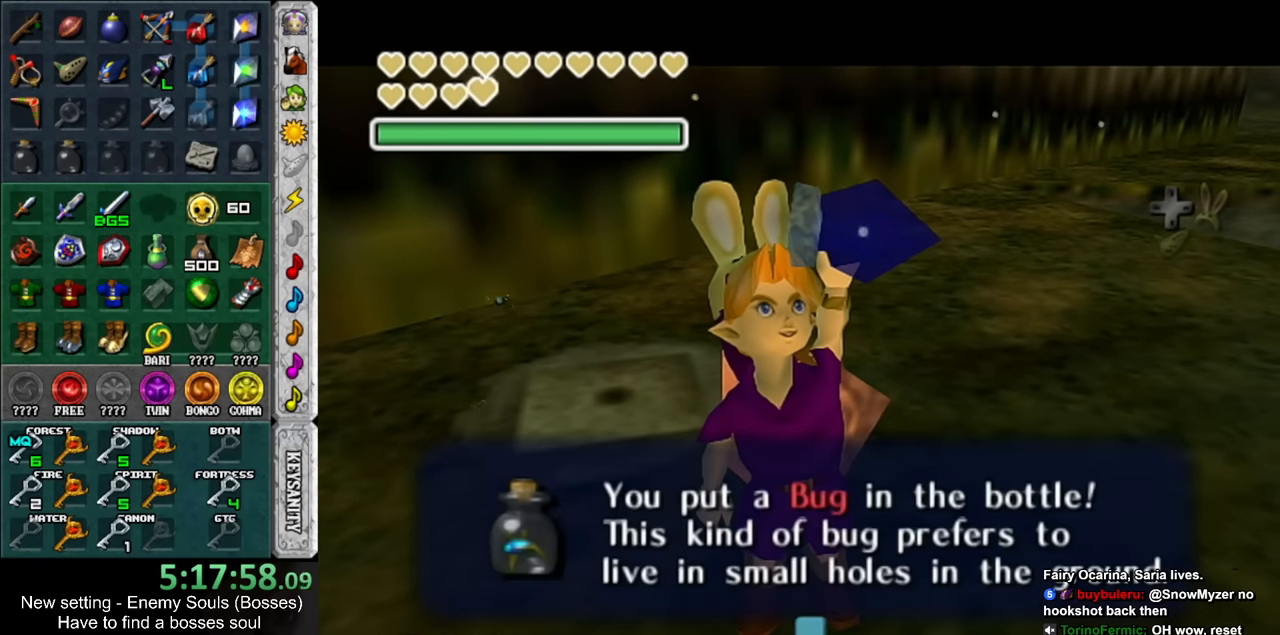
{"buttons": ["B"], "left_stick": "up-right", "right_stick": "center", "events": [[66, "left_stick", "up"], [250, "left_stick", "up-right"], [500, "B", "down"]]}
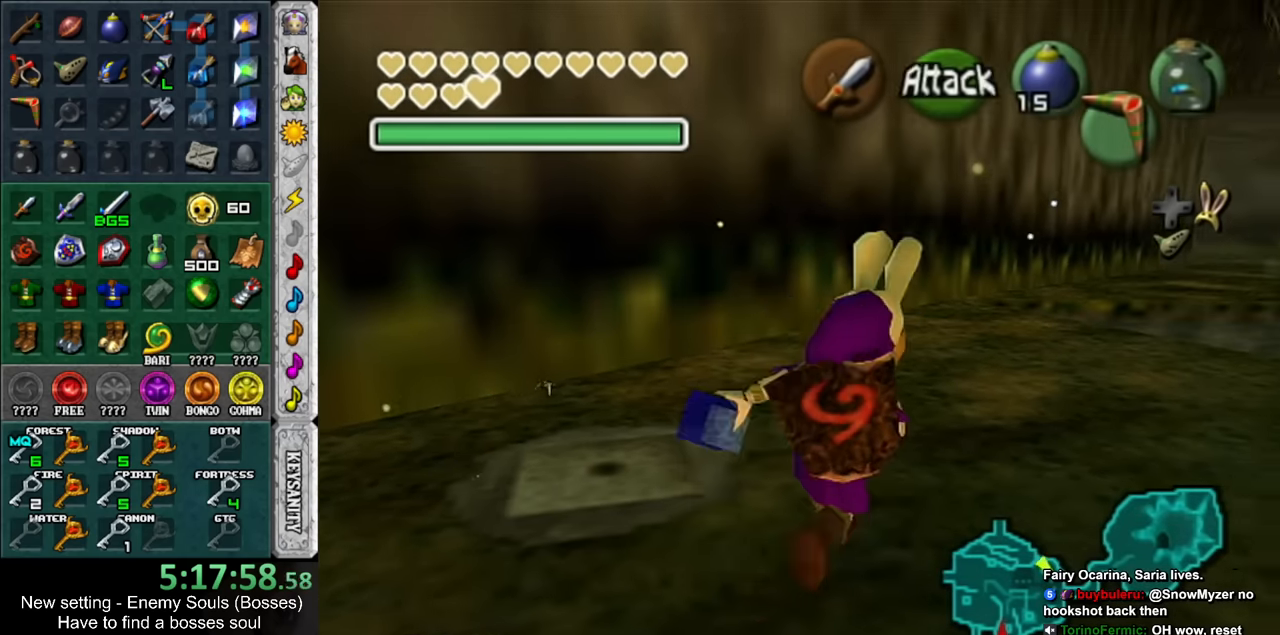
{"buttons": [], "left_stick": "center", "right_stick": "center", "events": [[133, "R1", "down"], [166, "left_stick", "center"], [216, "B", "up"], [350, "R1", "up"]]}
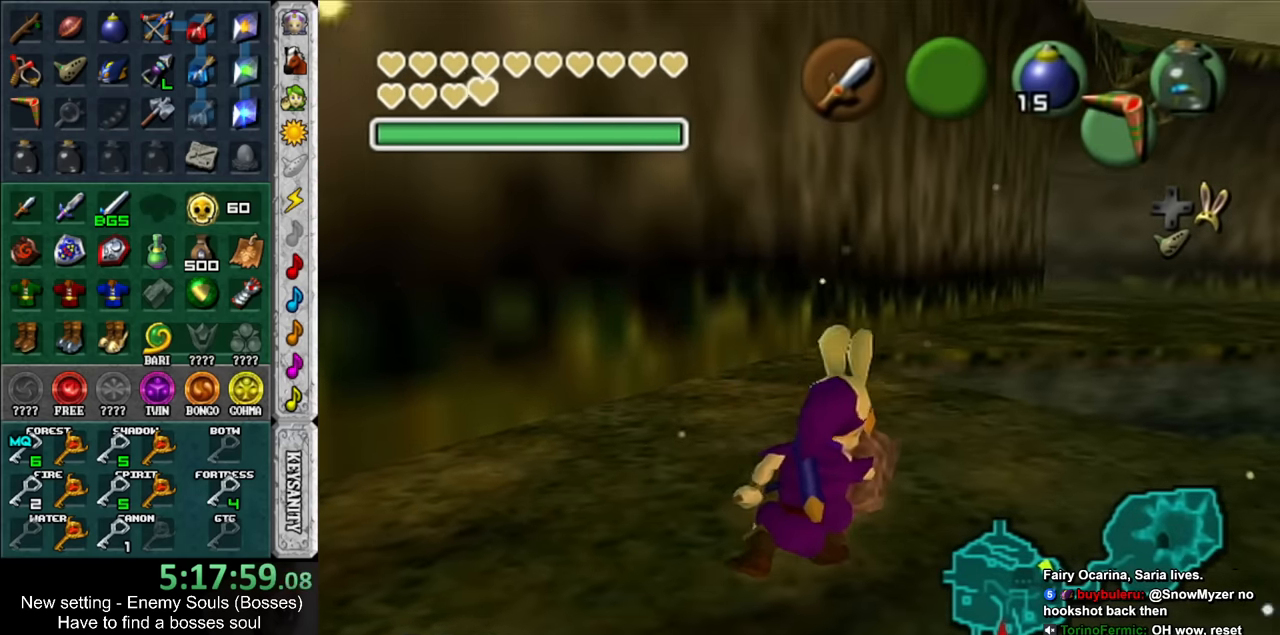
{"buttons": ["L1"], "left_stick": "center", "right_stick": "center", "events": [[216, "left_stick", "down-left"], [350, "L1", "down"], [383, "left_stick", "center"]]}
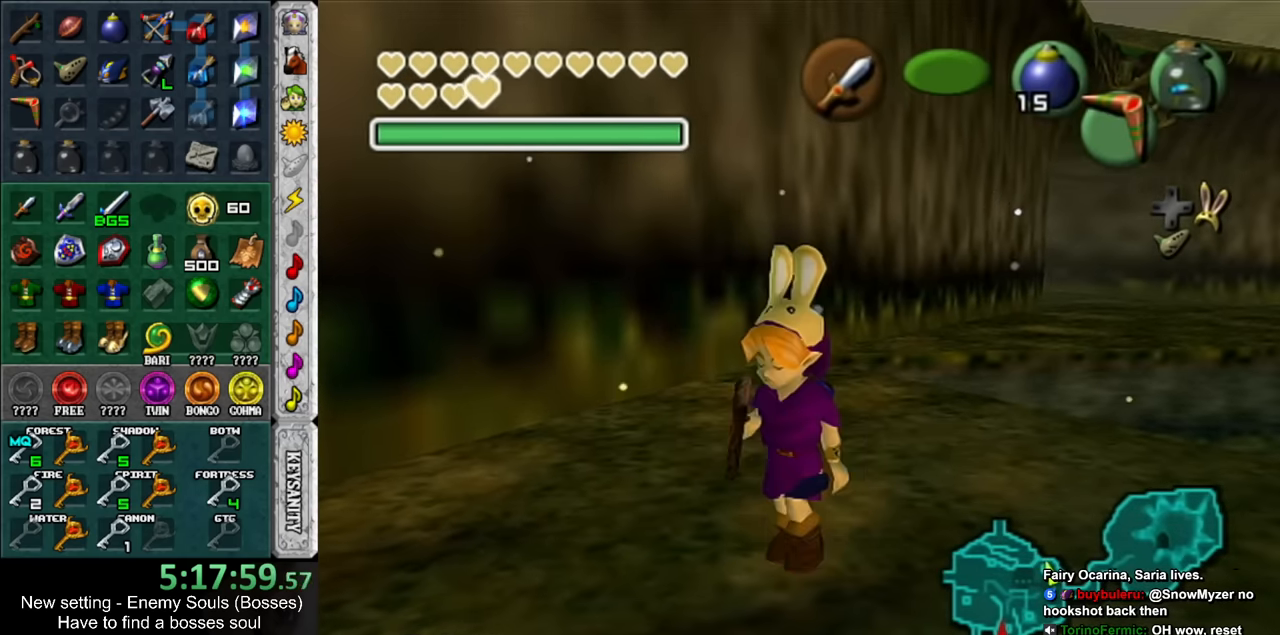
{"buttons": ["L1"], "left_stick": "center", "right_stick": "center", "events": [[183, "left_stick", "down-right"], [466, "left_stick", "center"]]}
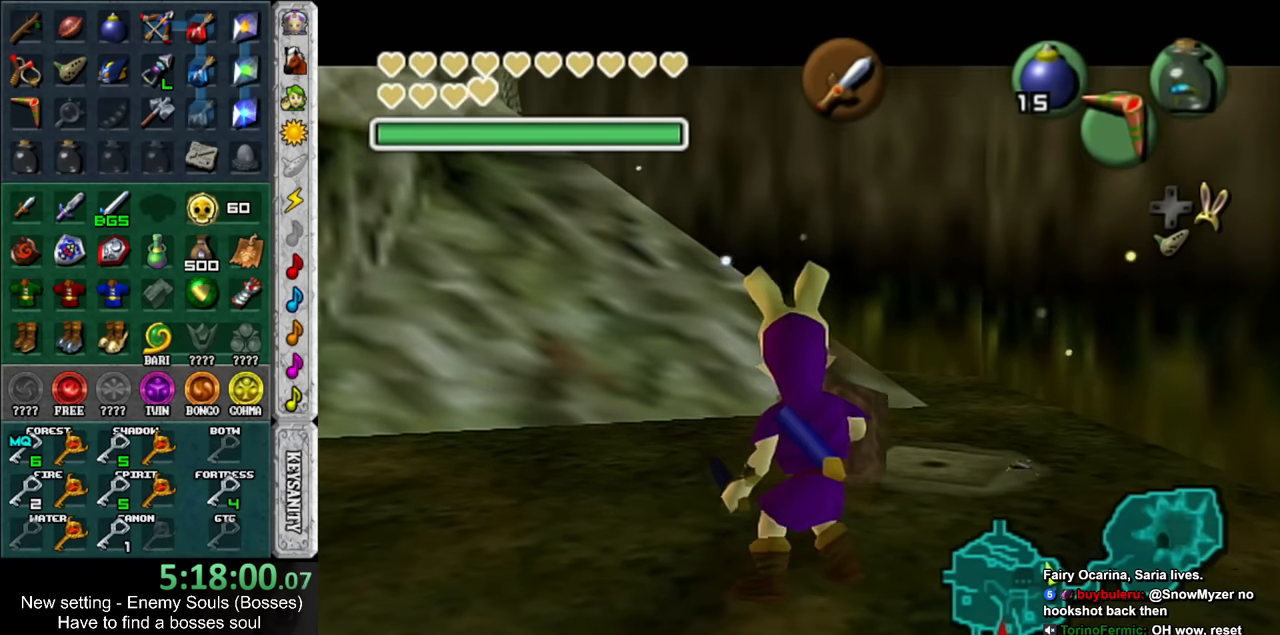
{"buttons": [], "left_stick": "center", "right_stick": "center", "events": [[216, "A", "down"], [350, "A", "up"], [433, "L1", "up"]]}
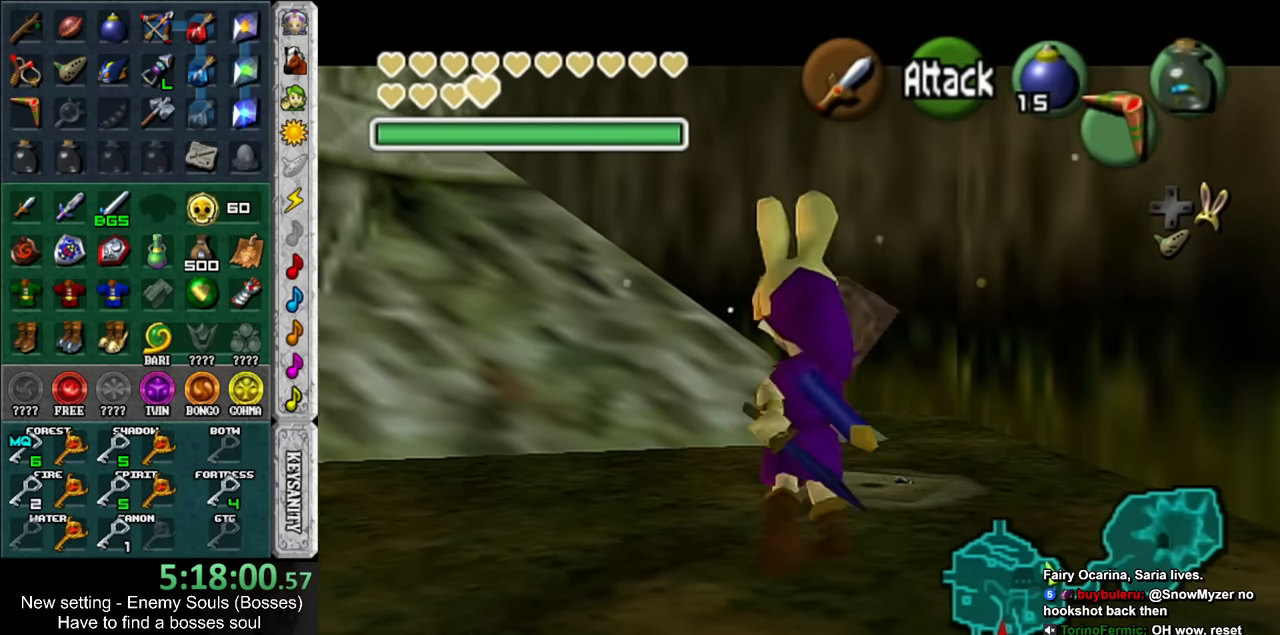
{"buttons": [], "left_stick": "center", "right_stick": "center", "events": []}
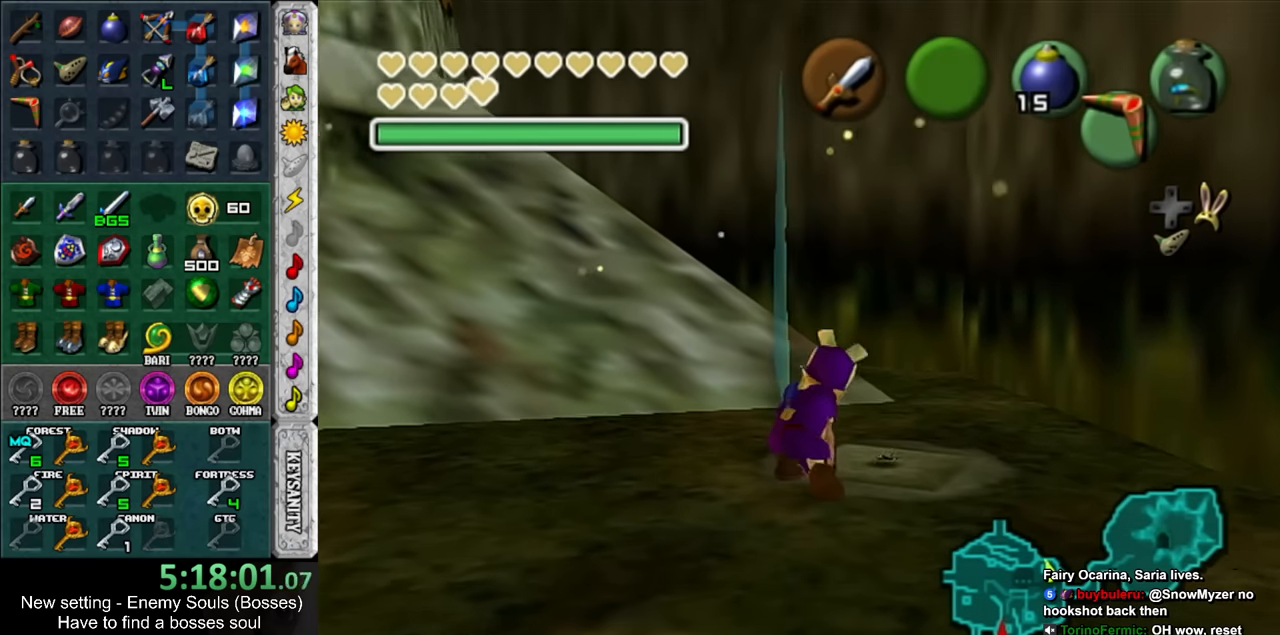
{"buttons": ["L1"], "left_stick": "center", "right_stick": "center", "events": [[250, "left_stick", "down-right"], [350, "L1", "down"], [383, "left_stick", "center"]]}
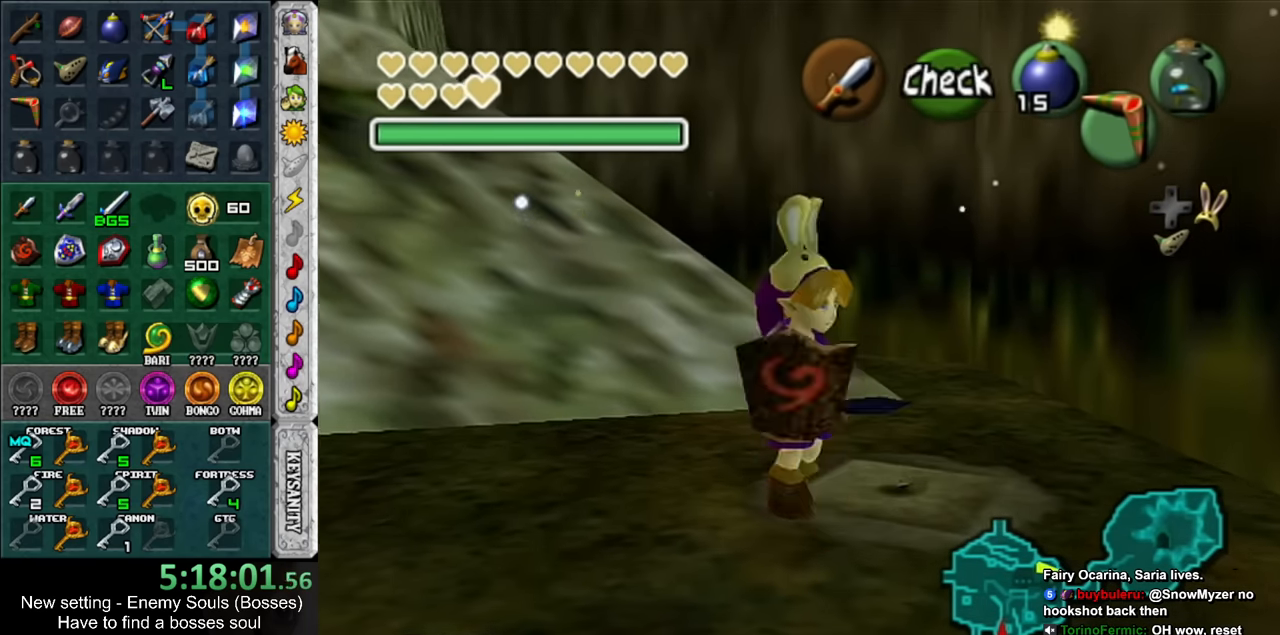
{"buttons": ["L1"], "left_stick": "center", "right_stick": "center", "events": [[150, "left_stick", "down-left"], [466, "left_stick", "center"]]}
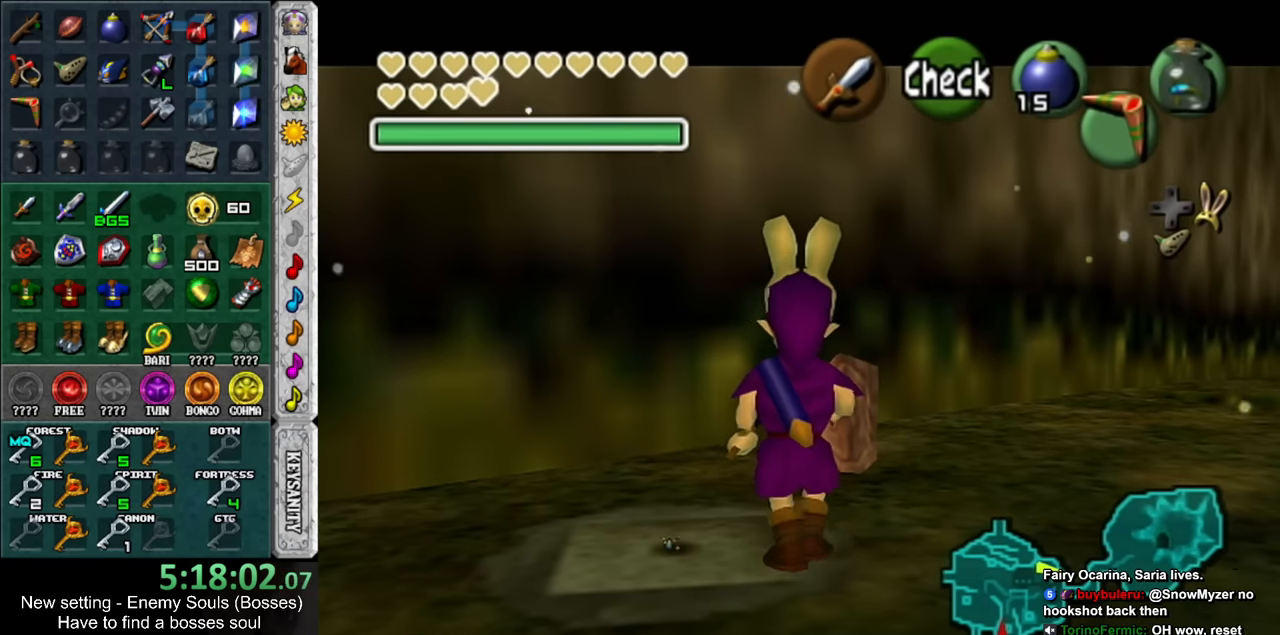
{"buttons": ["L1"], "left_stick": "center", "right_stick": "center", "events": [[183, "L1", "up"], [316, "left_stick", "right"], [416, "L1", "down"], [433, "left_stick", "center"]]}
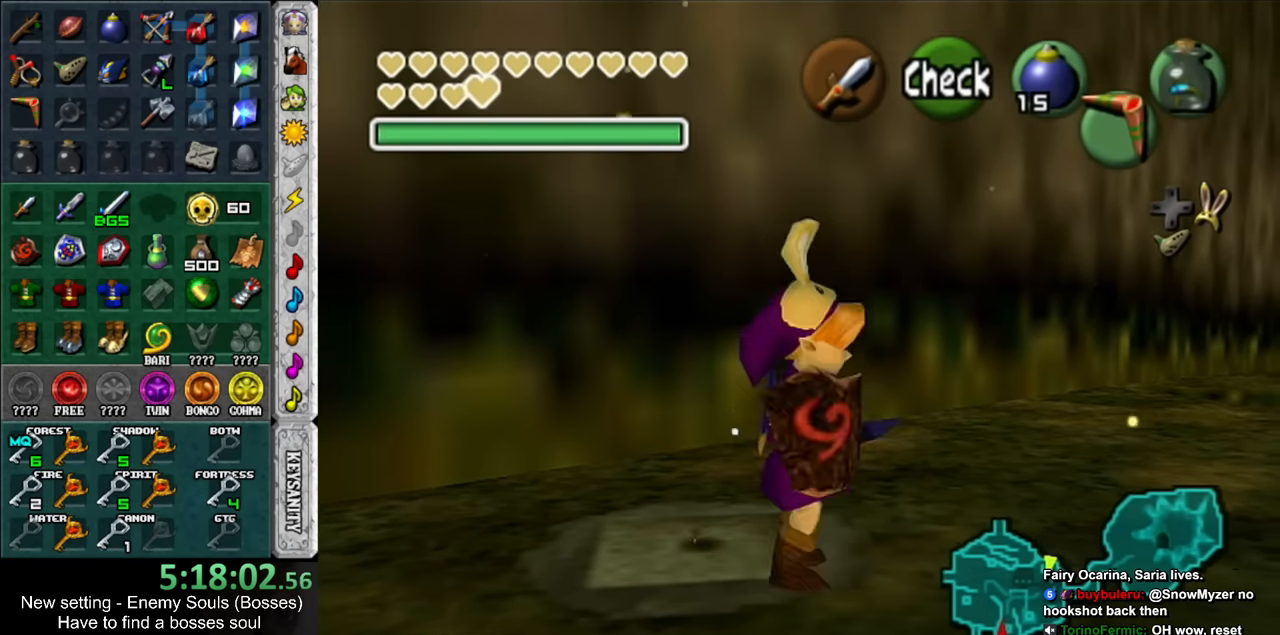
{"buttons": [], "left_stick": "center", "right_stick": "center", "events": [[350, "L1", "up"]]}
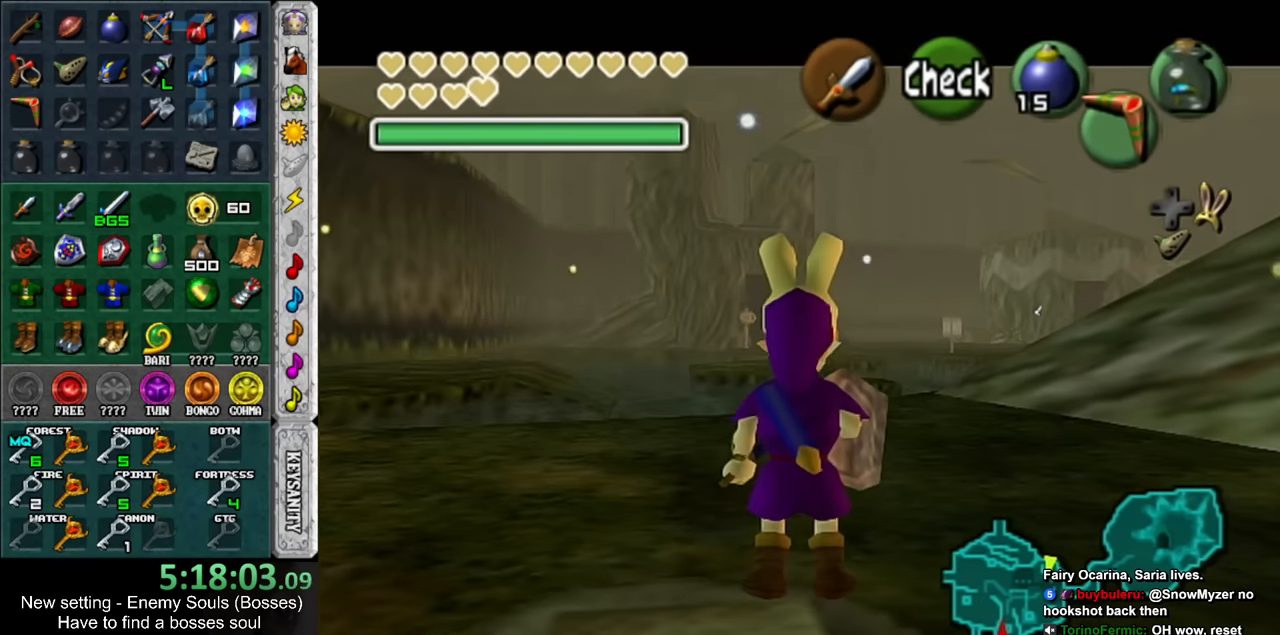
{"buttons": [], "left_stick": "down", "right_stick": "center", "events": [[66, "left_stick", "down"]]}
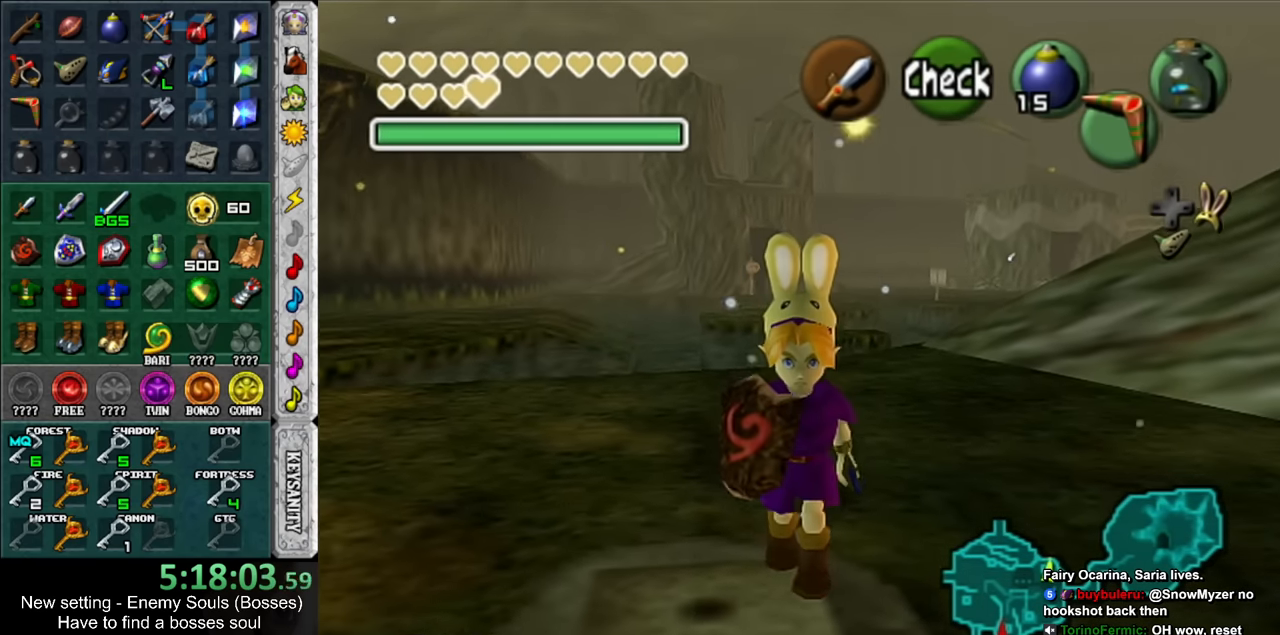
{"buttons": [], "left_stick": "down", "right_stick": "center", "events": []}
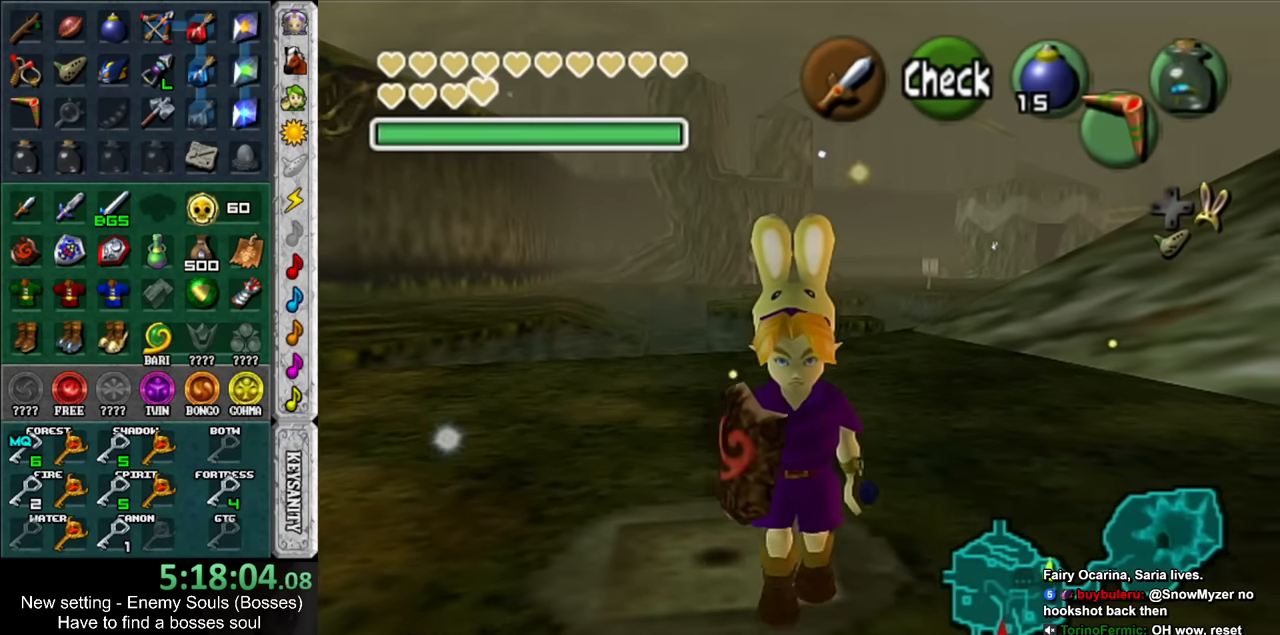
{"buttons": [], "left_stick": "up", "right_stick": "center", "events": [[133, "left_stick", "center"], [216, "left_stick", "up"]]}
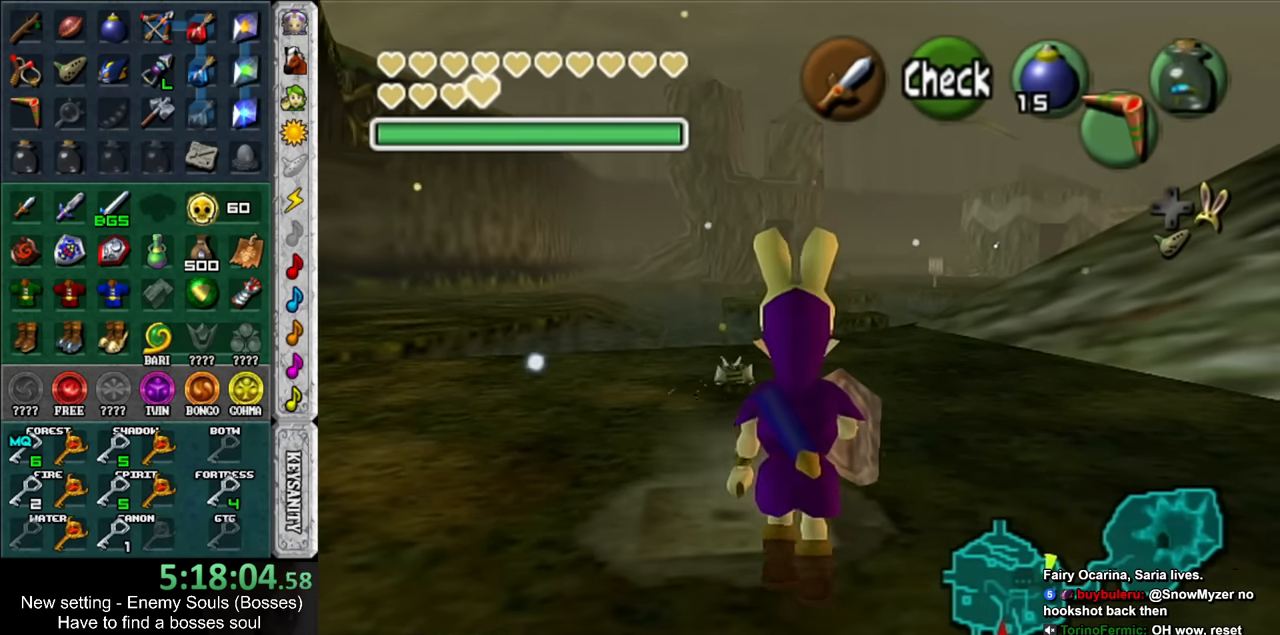
{"buttons": ["B", "R1"], "left_stick": "down-left", "right_stick": "center", "events": [[183, "R1", "down"], [216, "left_stick", "center"], [316, "B", "down"], [400, "B", "up"], [433, "left_stick", "down-left"], [466, "B", "down"]]}
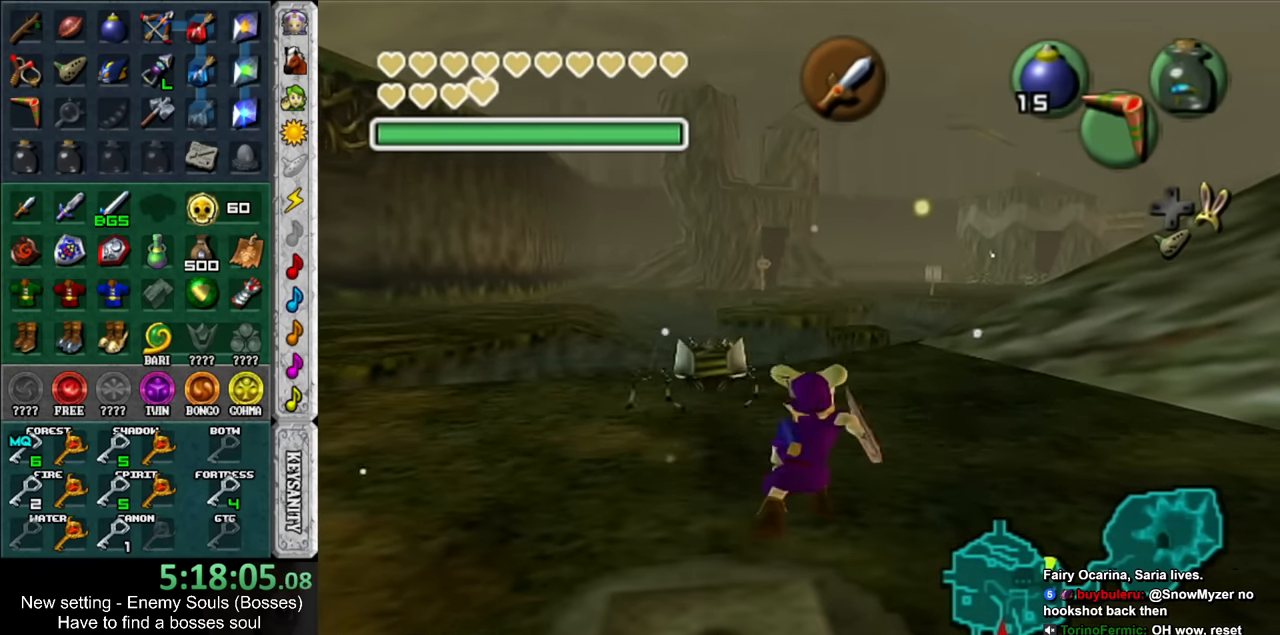
{"buttons": [], "left_stick": "center", "right_stick": "center", "events": [[100, "B", "up"], [150, "B", "down"], [150, "left_stick", "center"], [317, "B", "up"], [383, "R1", "up"]]}
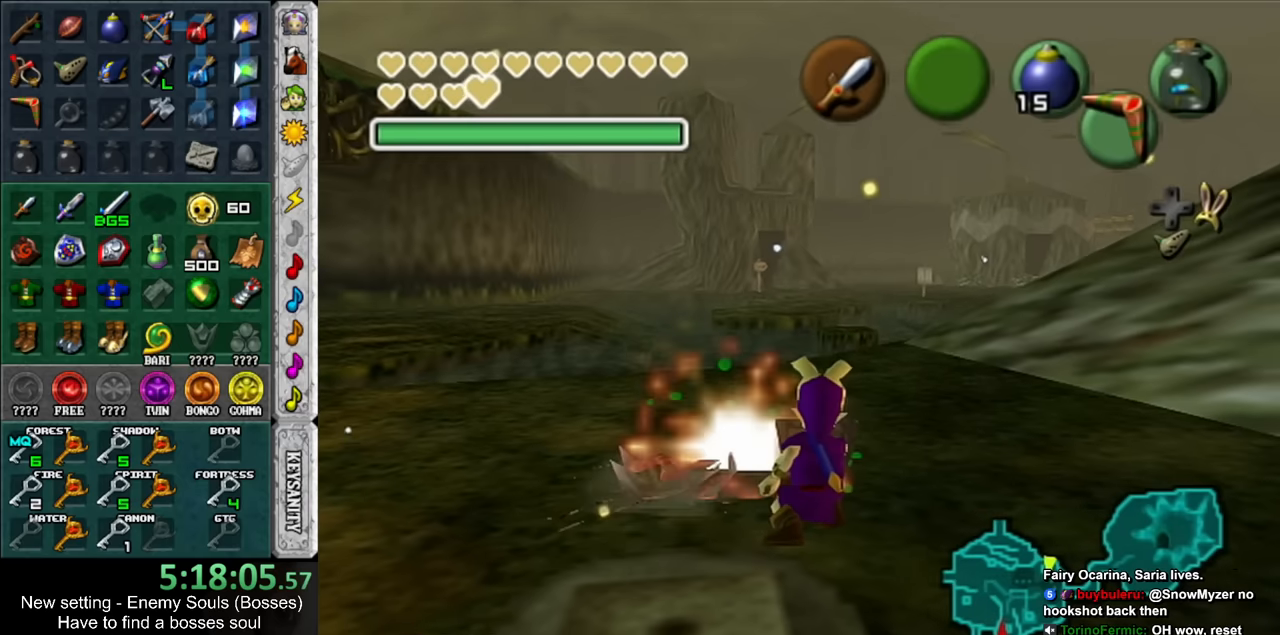
{"buttons": [], "left_stick": "center", "right_stick": "center", "events": [[133, "left_stick", "left"], [383, "left_stick", "center"]]}
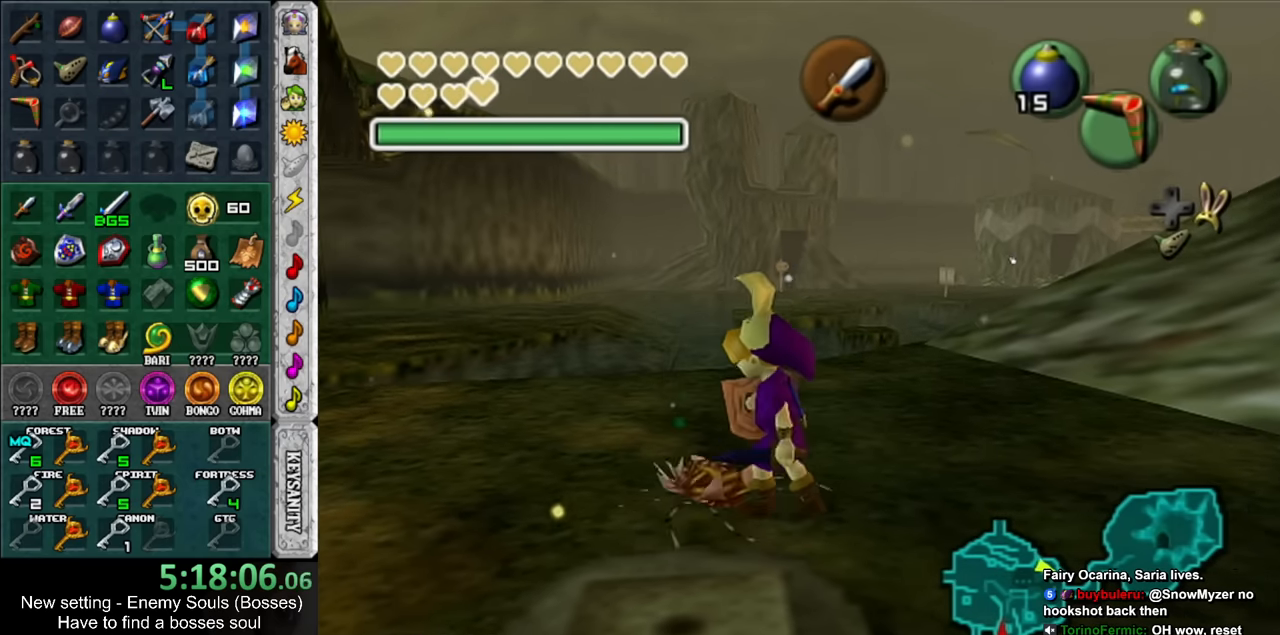
{"buttons": [], "left_stick": "up-right", "right_stick": "center", "events": [[417, "Y", "down"], [433, "left_stick", "up-right"], [500, "Y", "up"]]}
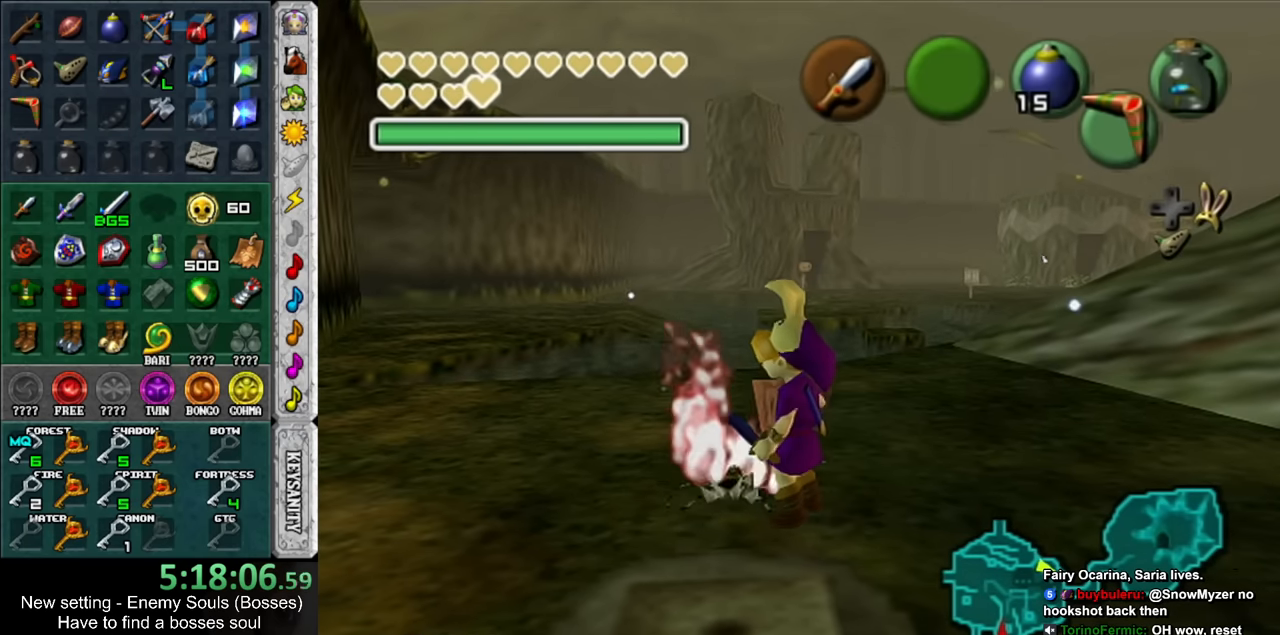
{"buttons": [], "left_stick": "center", "right_stick": "center", "events": [[250, "left_stick", "center"]]}
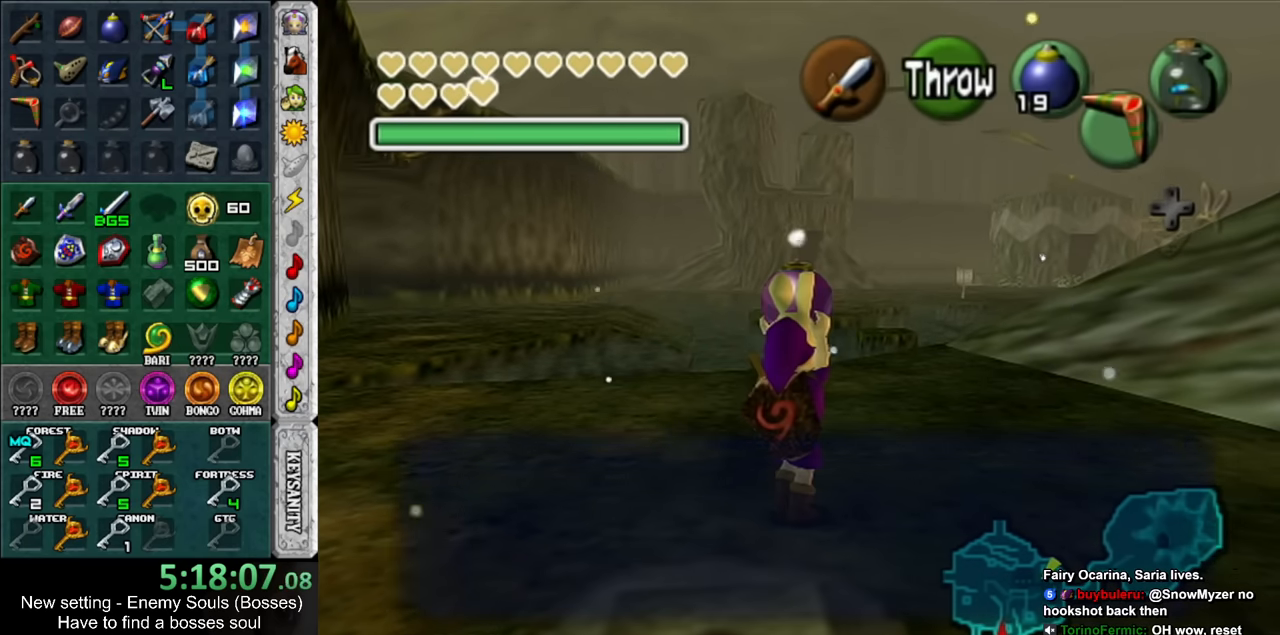
{"buttons": ["A", "B"], "left_stick": "up", "right_stick": "center", "events": [[33, "A", "down"], [33, "B", "down"], [33, "left_stick", "up"], [67, "A", "up"], [100, "B", "up"], [183, "A", "down"], [183, "B", "down"], [217, "A", "up"], [250, "B", "up"], [350, "B", "down"], [400, "B", "up"], [500, "A", "down"], [500, "B", "down"]]}
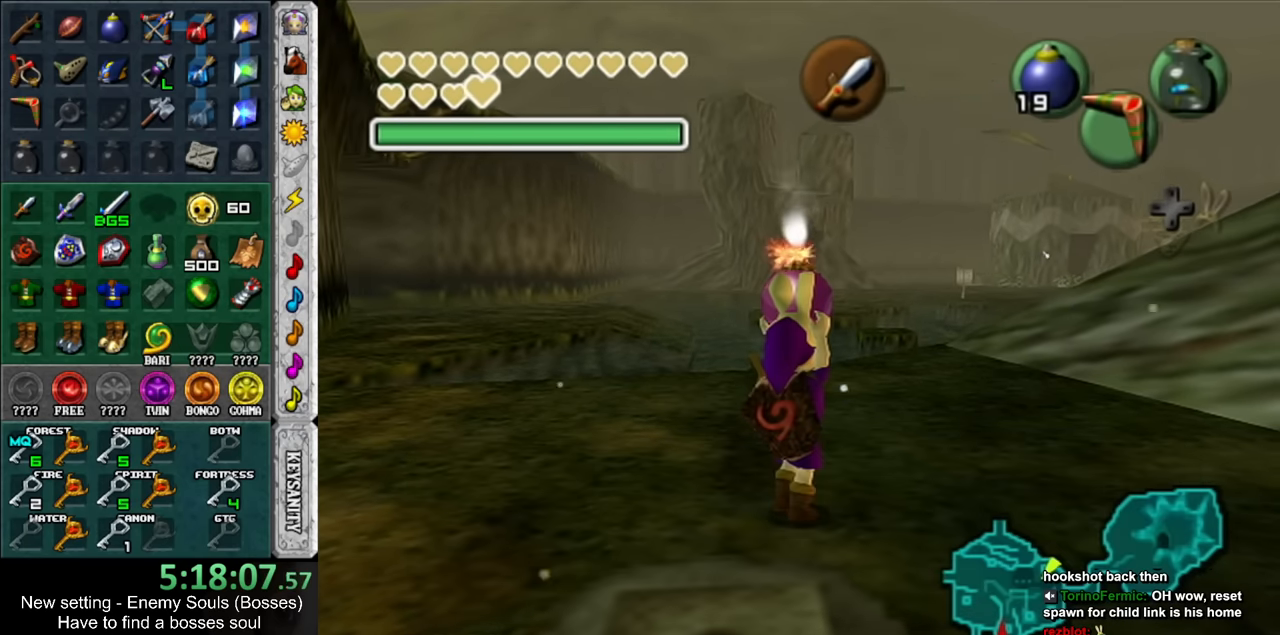
{"buttons": [], "left_stick": "up-right", "right_stick": "center", "events": [[67, "A", "up"], [67, "B", "up"], [467, "left_stick", "up-right"]]}
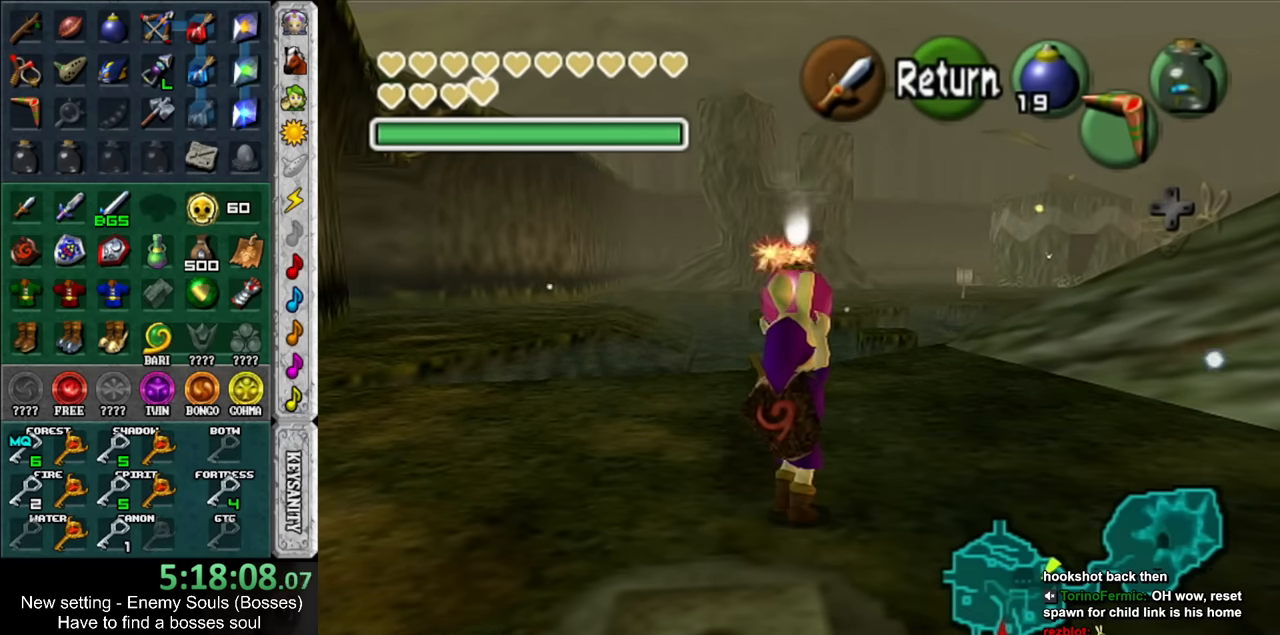
{"buttons": [], "left_stick": "center", "right_stick": "center", "events": [[250, "left_stick", "up"], [433, "left_stick", "center"]]}